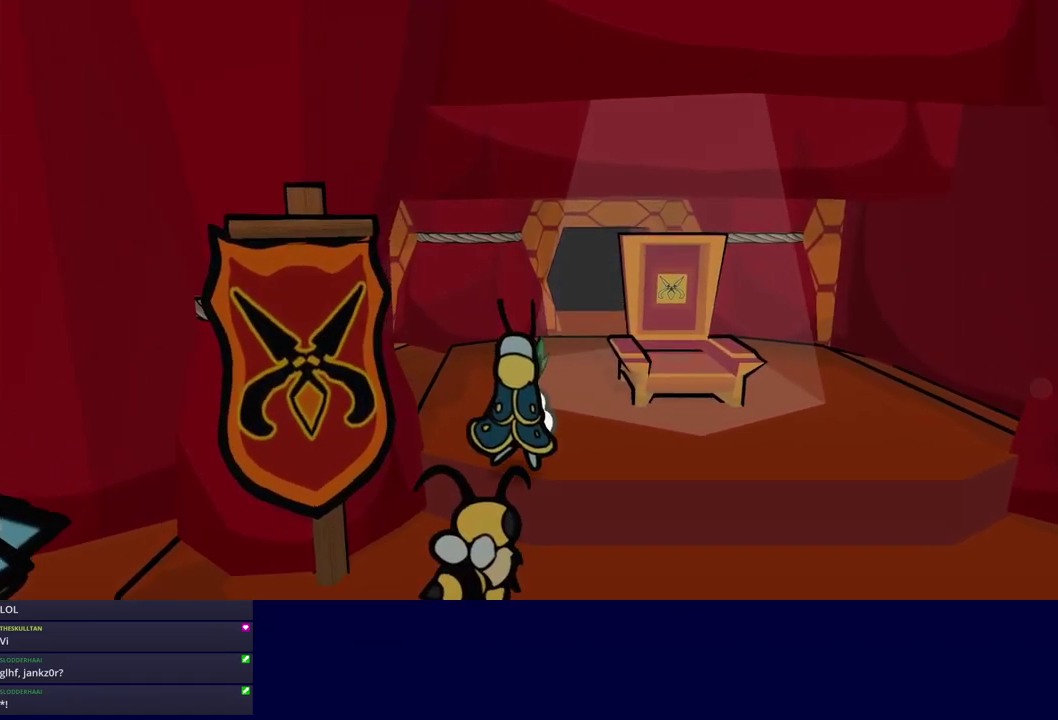
Gameplay with a controller (Nintendo layout); each line is a JSON object with the inputs held at the frame after it. "events" lists button and stick changes between this image and that frame as [ms after this image, input, new state], when the widget could be followed in between. Not read: A B L1 L3 R1 R3.
{"buttons": [], "left_stick": "up", "events": [[450, "left_stick", "up"]]}
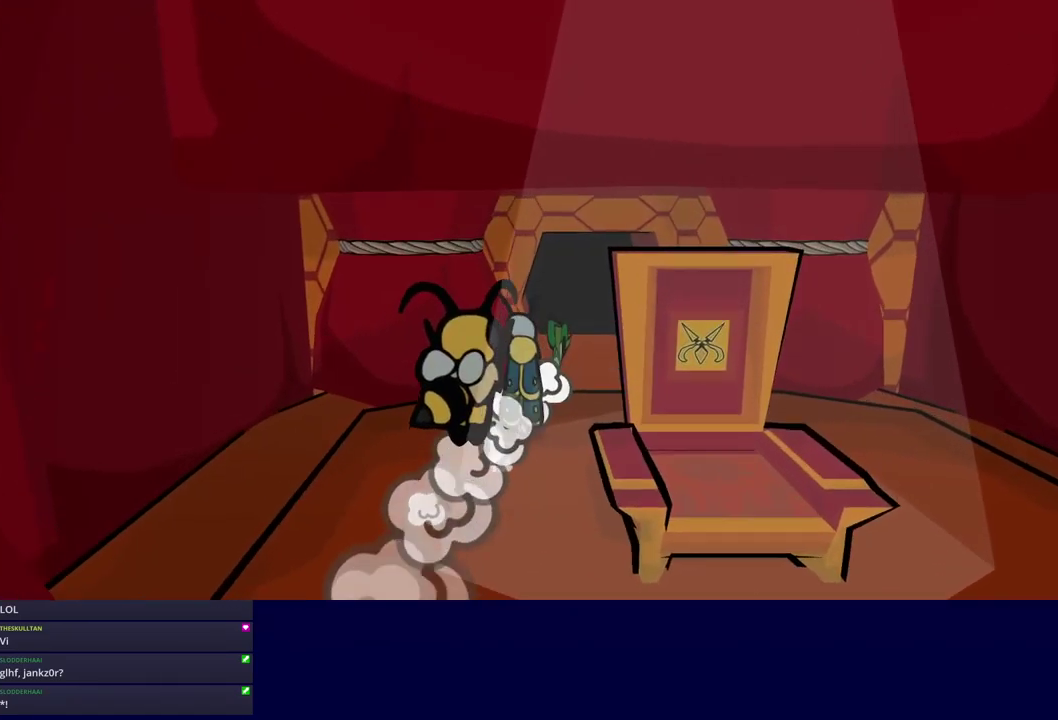
{"buttons": [], "left_stick": "up", "events": []}
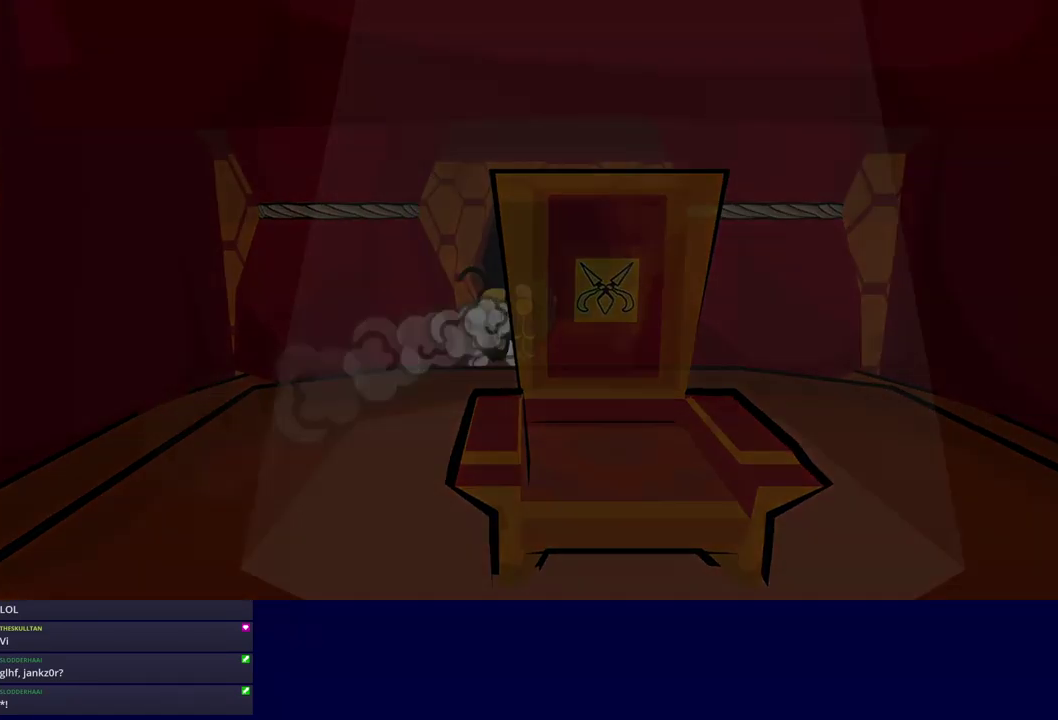
{"buttons": ["DPAD_RIGHT"], "left_stick": "center", "events": [[33, "left_stick", "center"], [400, "DPAD_RIGHT", "down"]]}
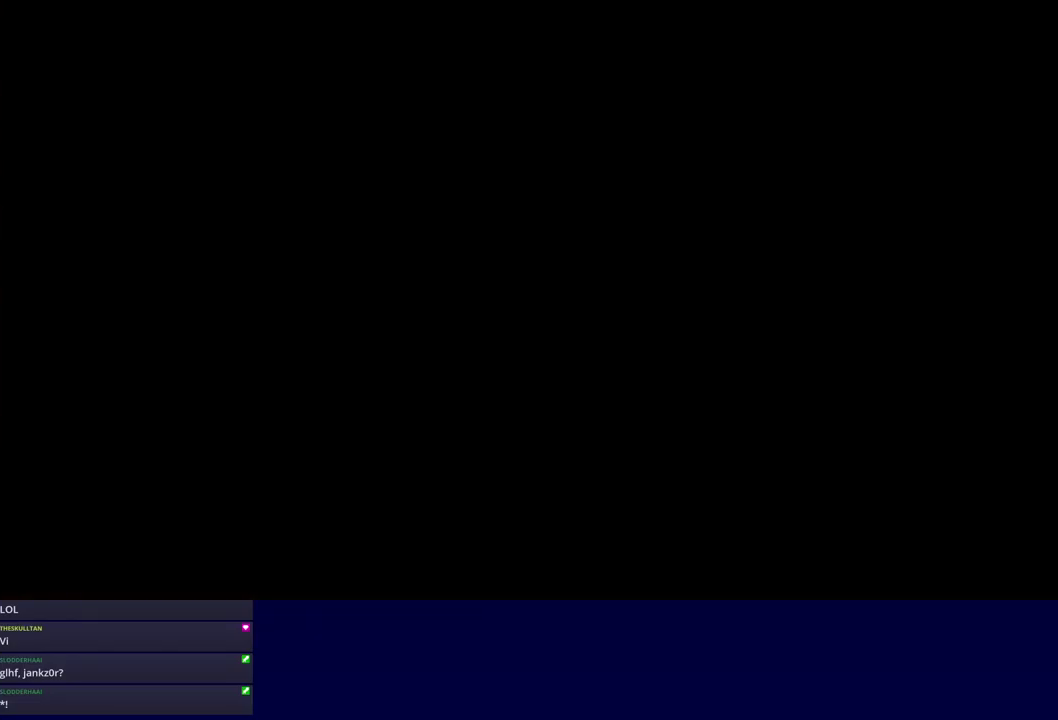
{"buttons": ["DPAD_RIGHT"], "left_stick": "center", "events": [[183, "C_RIGHT", "down"], [250, "C_RIGHT", "up"], [317, "C_RIGHT", "down"], [367, "C_RIGHT", "up"], [417, "C_RIGHT", "down"], [467, "C_RIGHT", "up"]]}
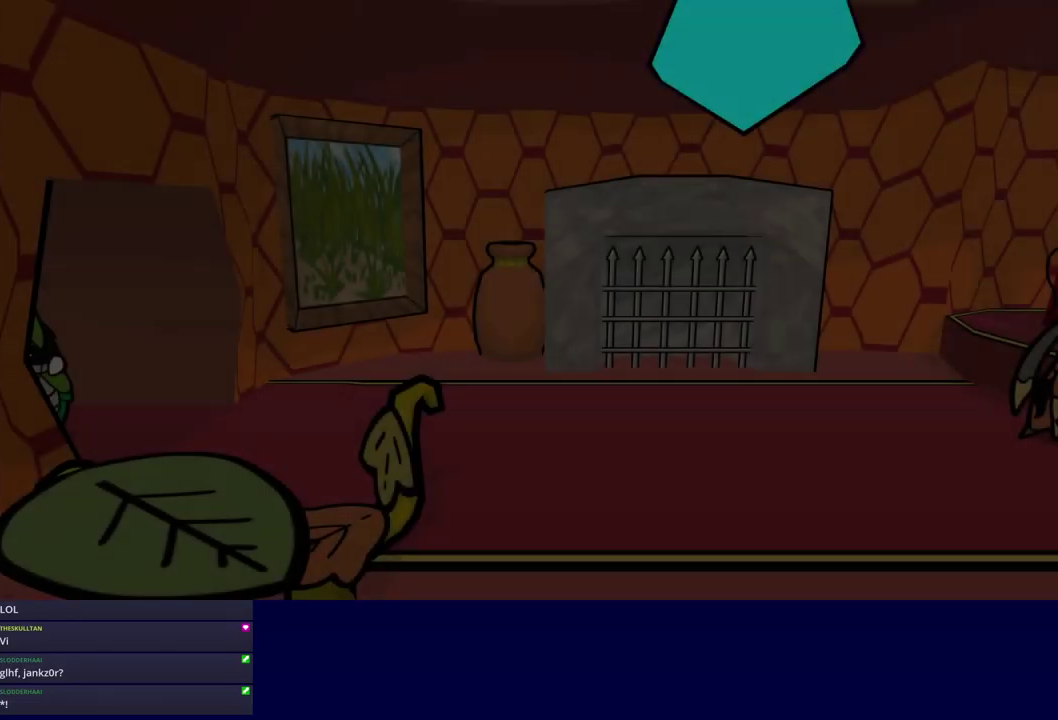
{"buttons": ["DPAD_RIGHT", "C_RIGHT"], "left_stick": "center", "events": [[33, "C_RIGHT", "down"], [83, "C_RIGHT", "up"], [383, "C_RIGHT", "down"], [433, "C_RIGHT", "up"], [500, "C_RIGHT", "down"]]}
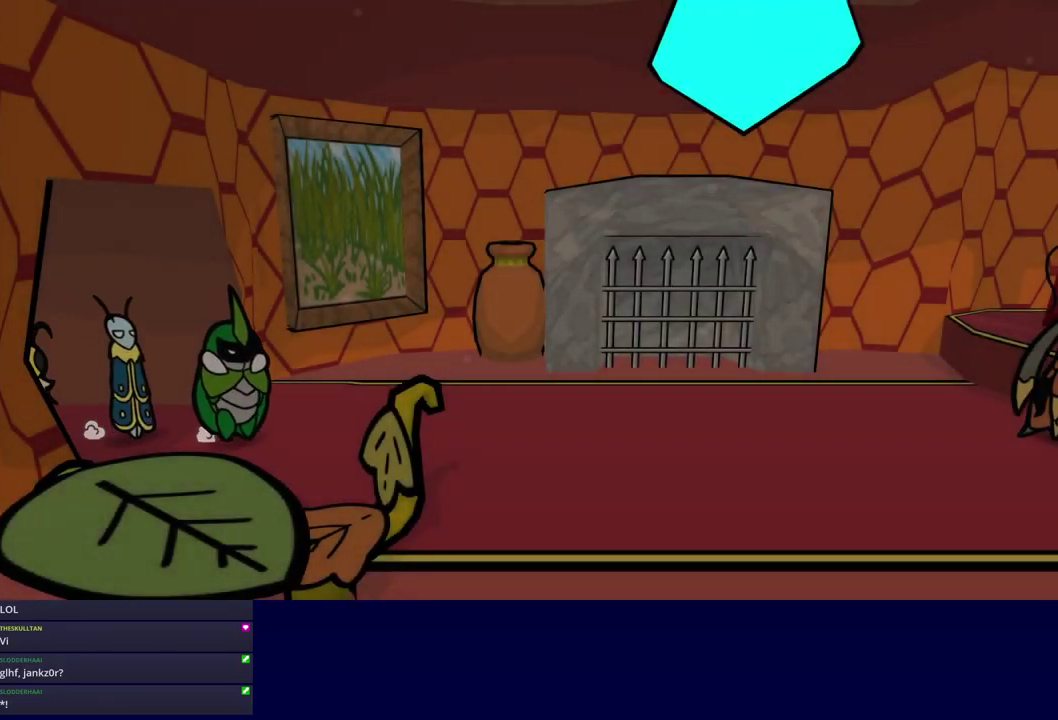
{"buttons": ["DPAD_RIGHT"], "left_stick": "center", "events": [[67, "C_RIGHT", "up"], [133, "C_RIGHT", "down"], [183, "C_RIGHT", "up"], [233, "C_RIGHT", "down"], [283, "C_RIGHT", "up"]]}
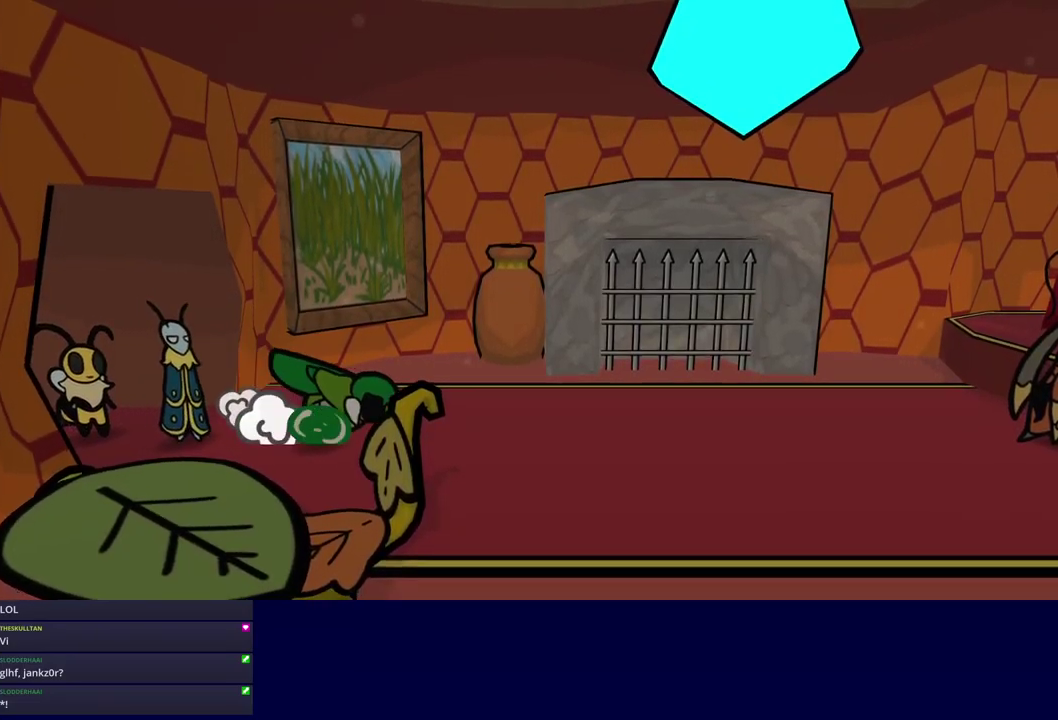
{"buttons": ["DPAD_RIGHT"], "left_stick": "center", "events": []}
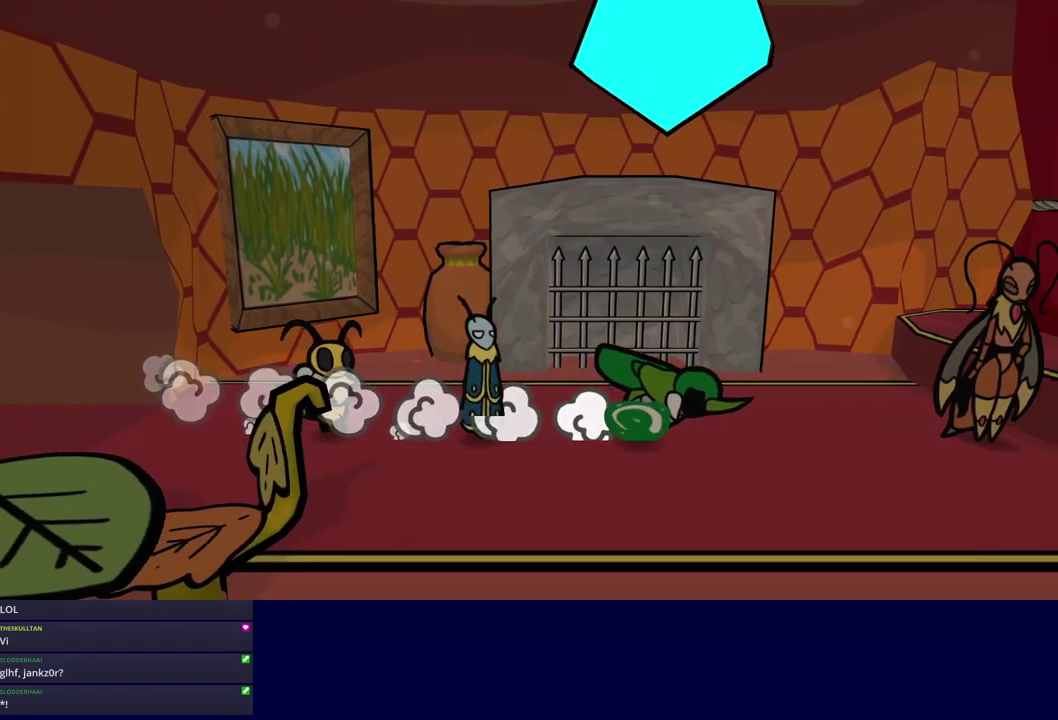
{"buttons": ["C_RIGHT"], "left_stick": "center", "events": [[317, "C_RIGHT", "down"], [433, "DPAD_RIGHT", "up"]]}
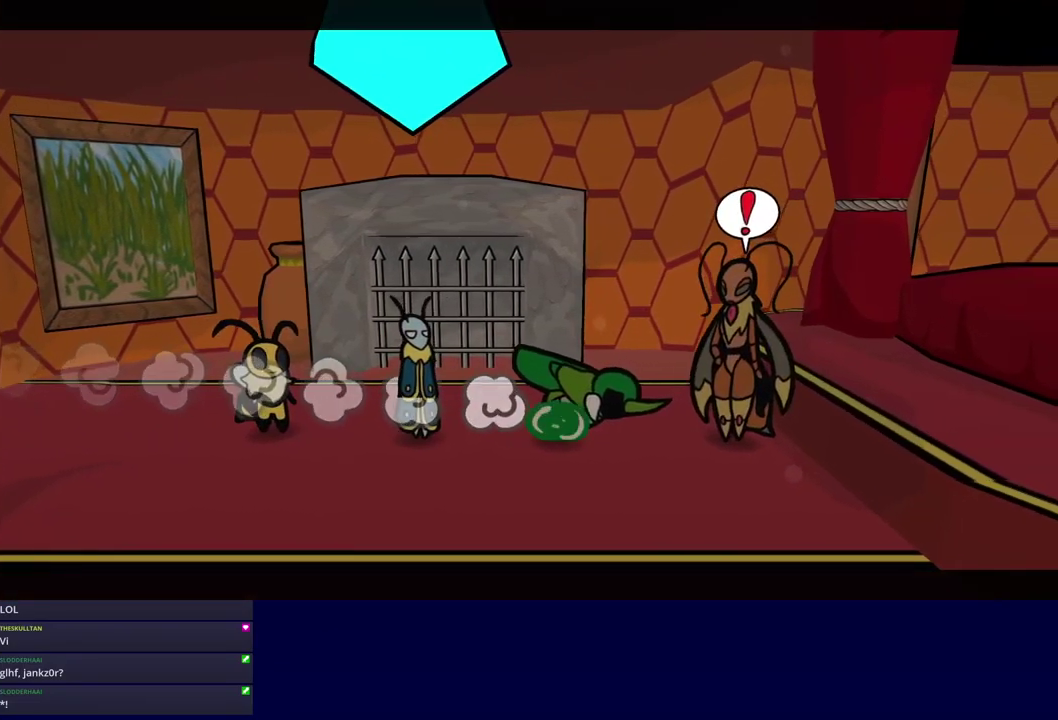
{"buttons": ["C_RIGHT"], "left_stick": "center", "events": []}
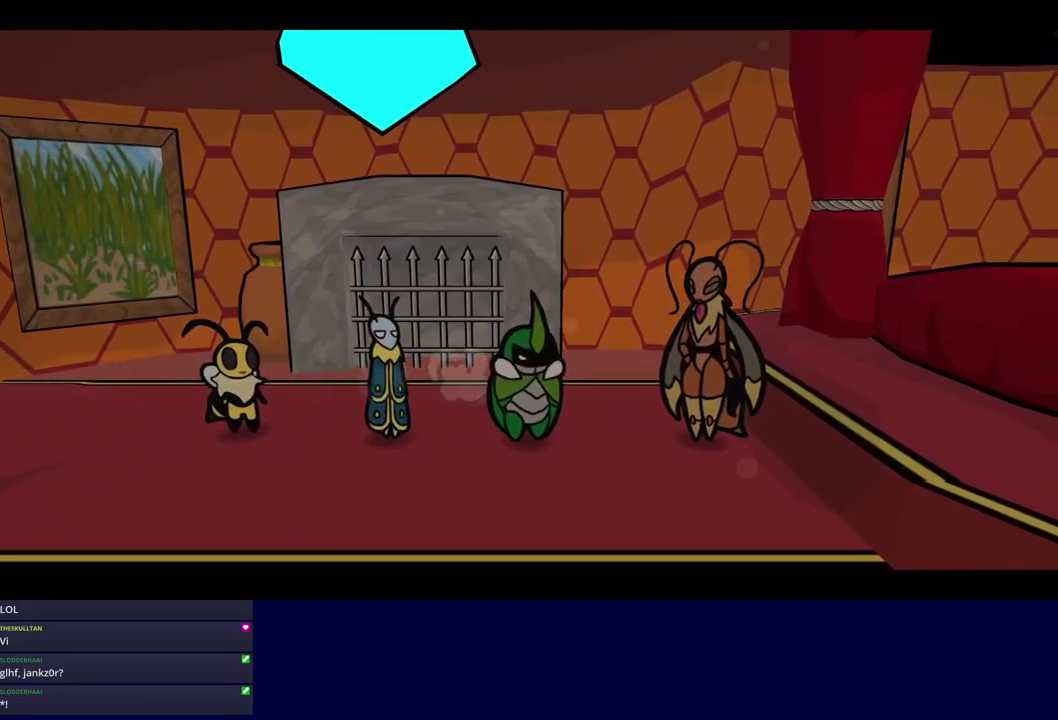
{"buttons": ["C_RIGHT"], "left_stick": "center", "events": []}
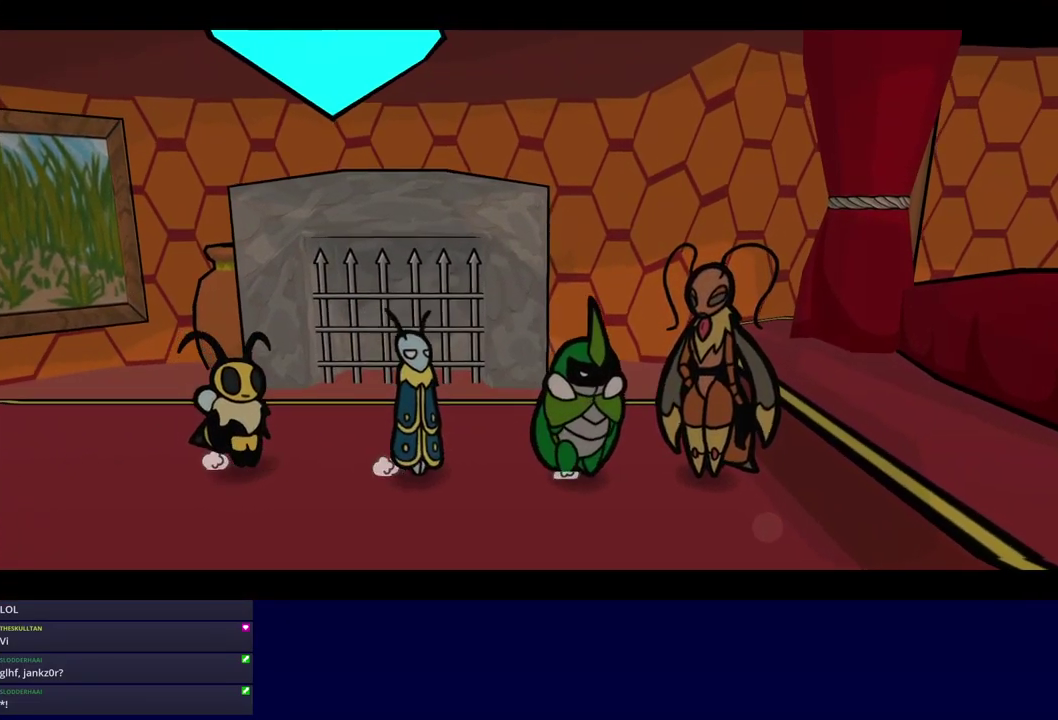
{"buttons": ["C_RIGHT"], "left_stick": "center", "events": []}
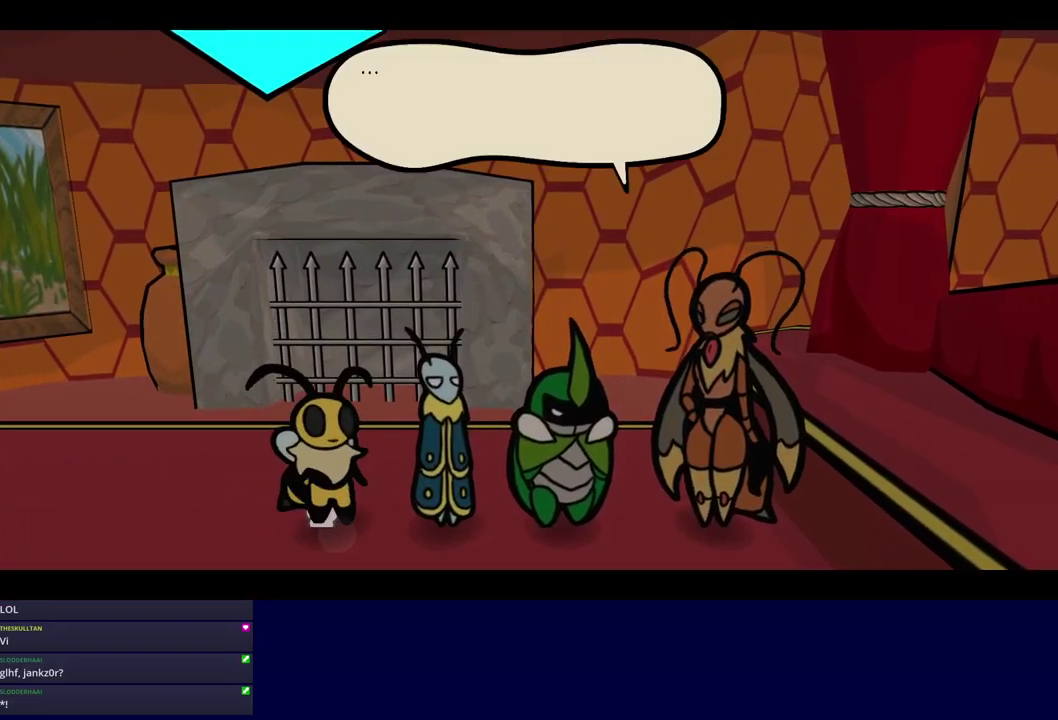
{"buttons": ["C_RIGHT"], "left_stick": "center", "events": []}
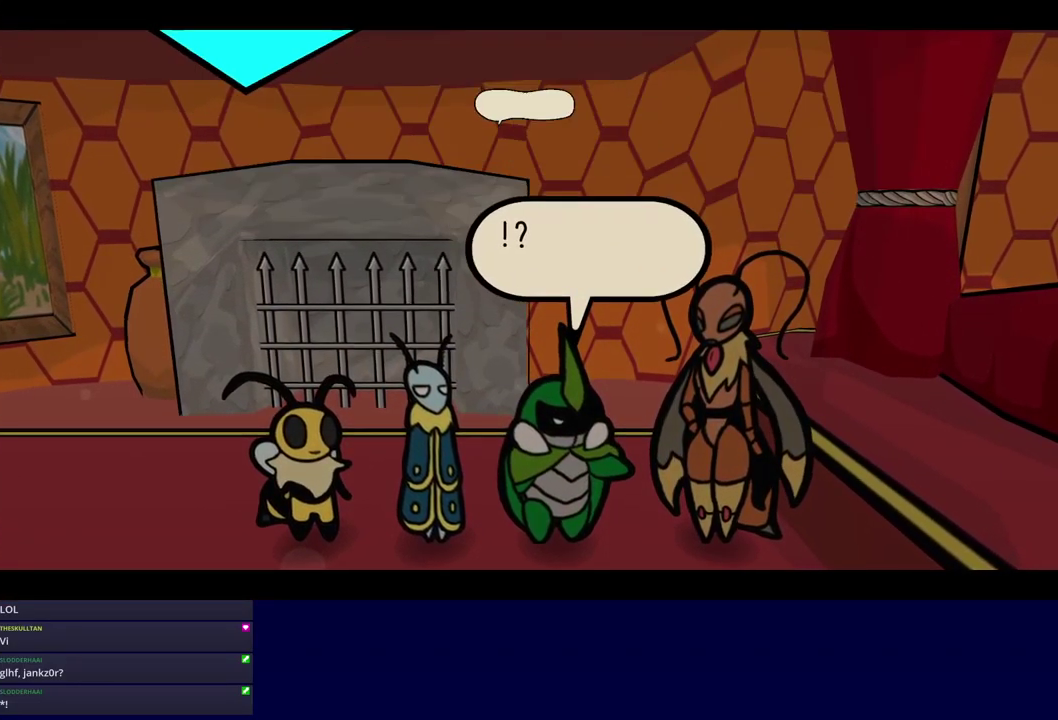
{"buttons": ["C_RIGHT"], "left_stick": "center", "events": []}
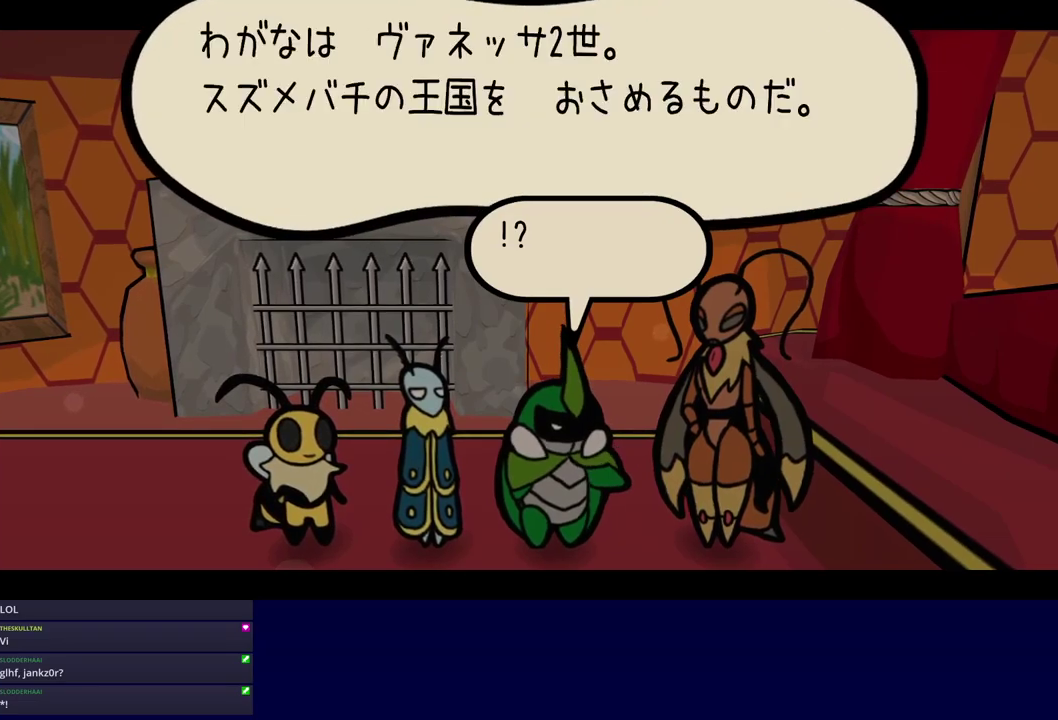
{"buttons": ["C_RIGHT"], "left_stick": "center", "events": []}
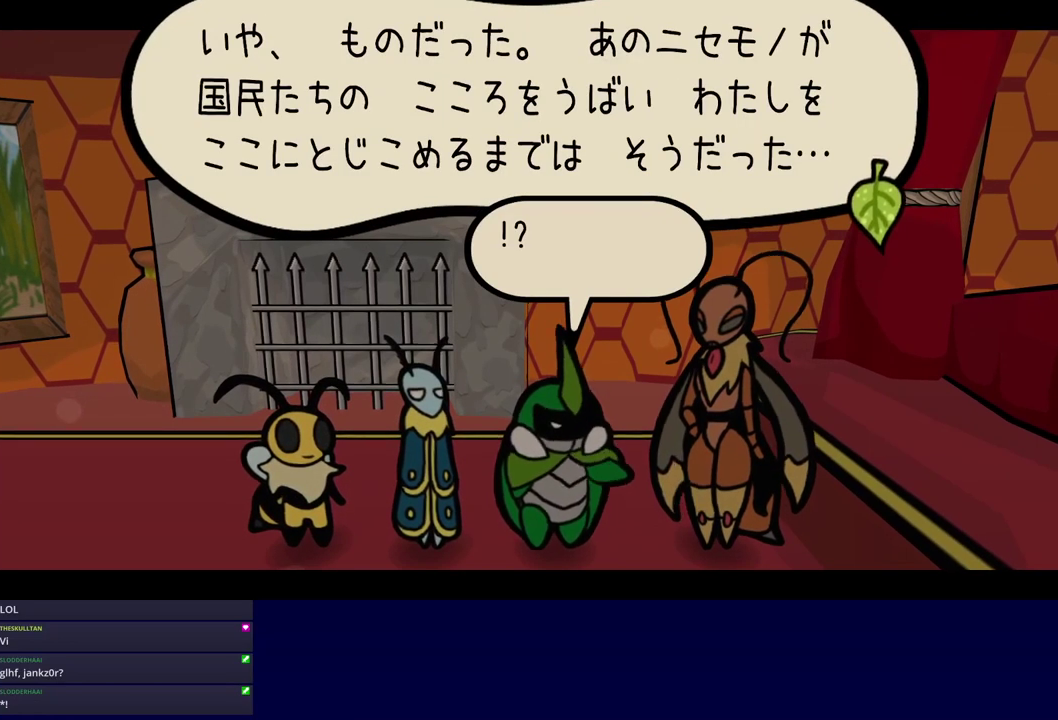
{"buttons": ["C_RIGHT"], "left_stick": "center", "events": []}
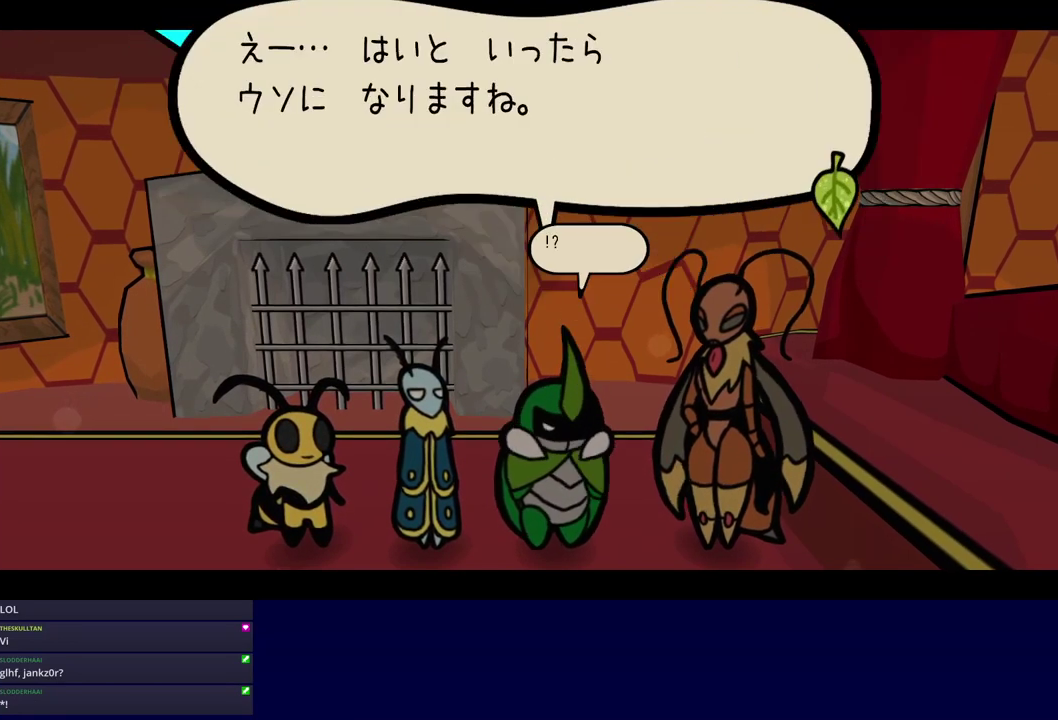
{"buttons": ["DPAD_LEFT", "C_RIGHT"], "left_stick": "center", "events": [[134, "DPAD_LEFT", "down"]]}
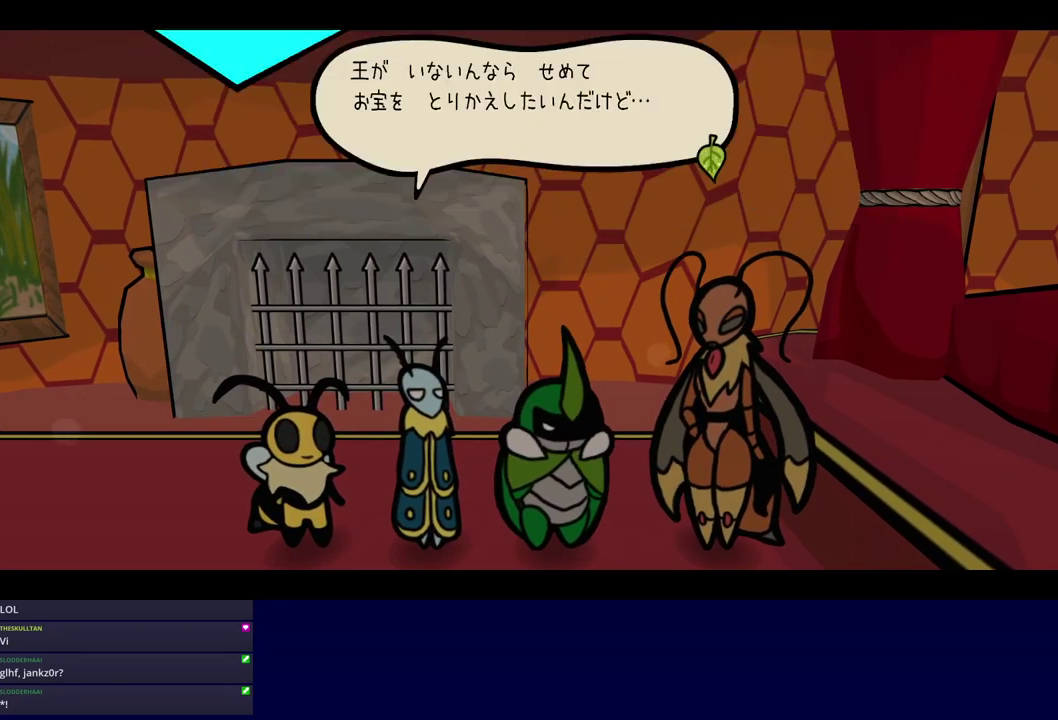
{"buttons": ["DPAD_LEFT", "C_RIGHT"], "left_stick": "center", "events": []}
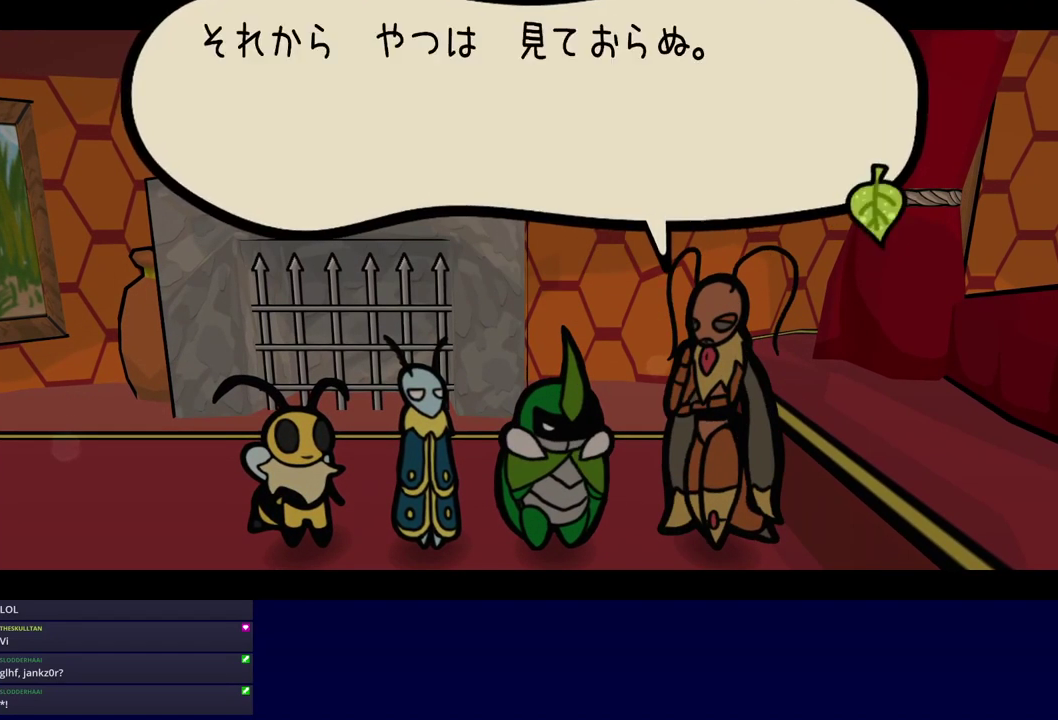
{"buttons": ["DPAD_LEFT", "C_RIGHT"], "left_stick": "center", "events": []}
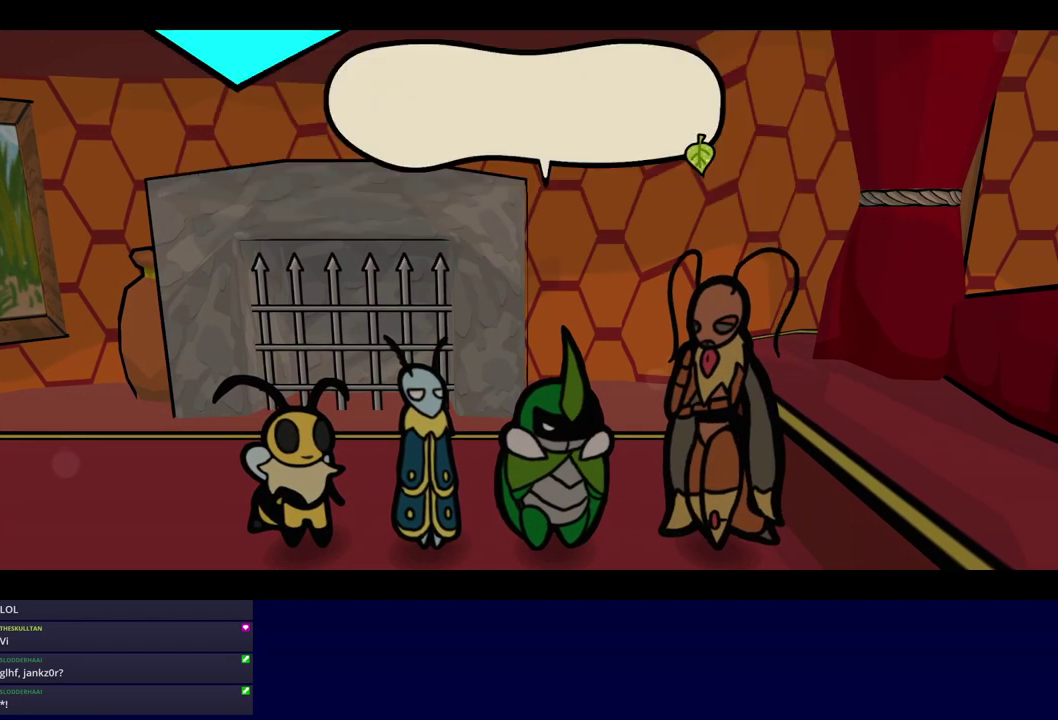
{"buttons": ["DPAD_LEFT", "C_RIGHT"], "left_stick": "center", "events": []}
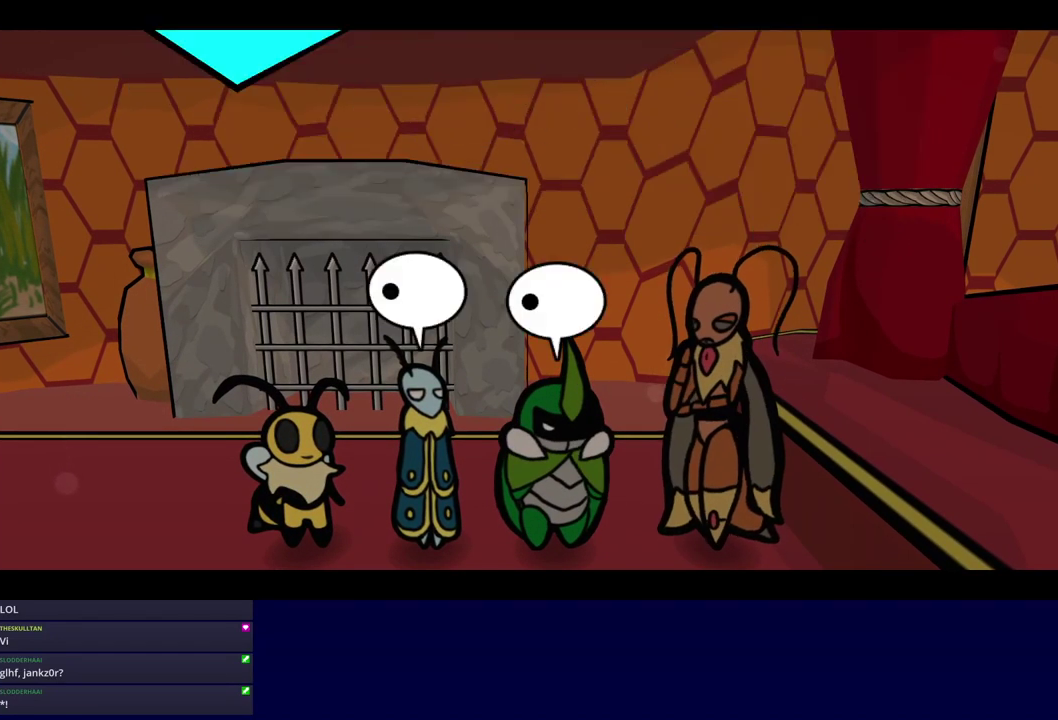
{"buttons": ["C_RIGHT"], "left_stick": "center", "events": [[367, "DPAD_LEFT", "up"]]}
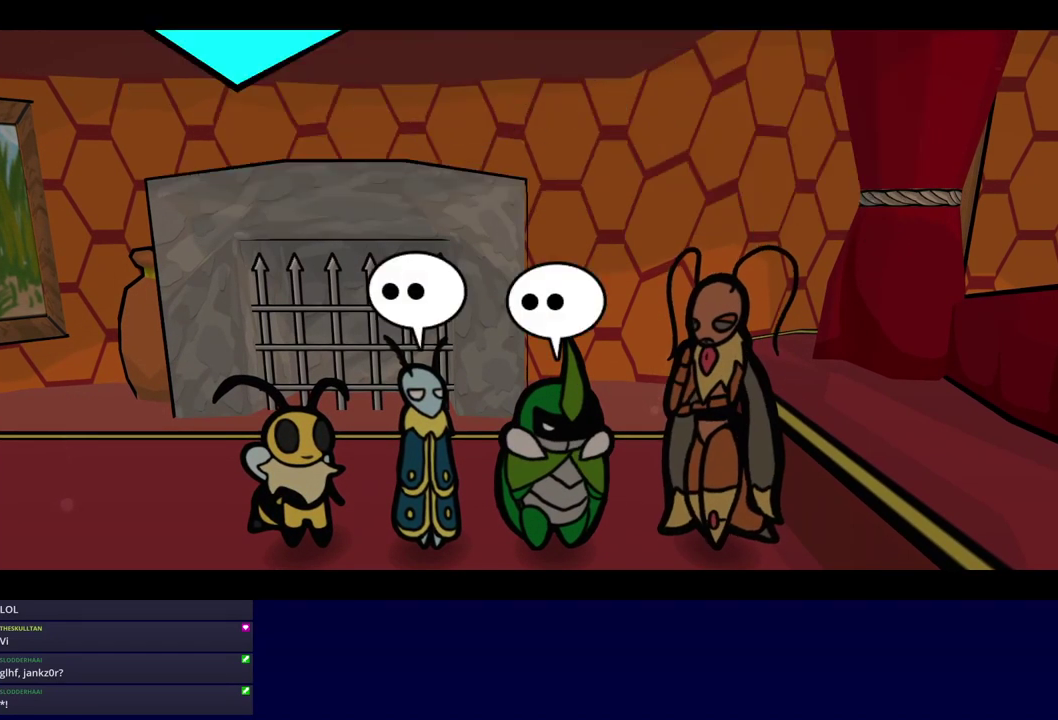
{"buttons": ["C_RIGHT"], "left_stick": "center", "events": []}
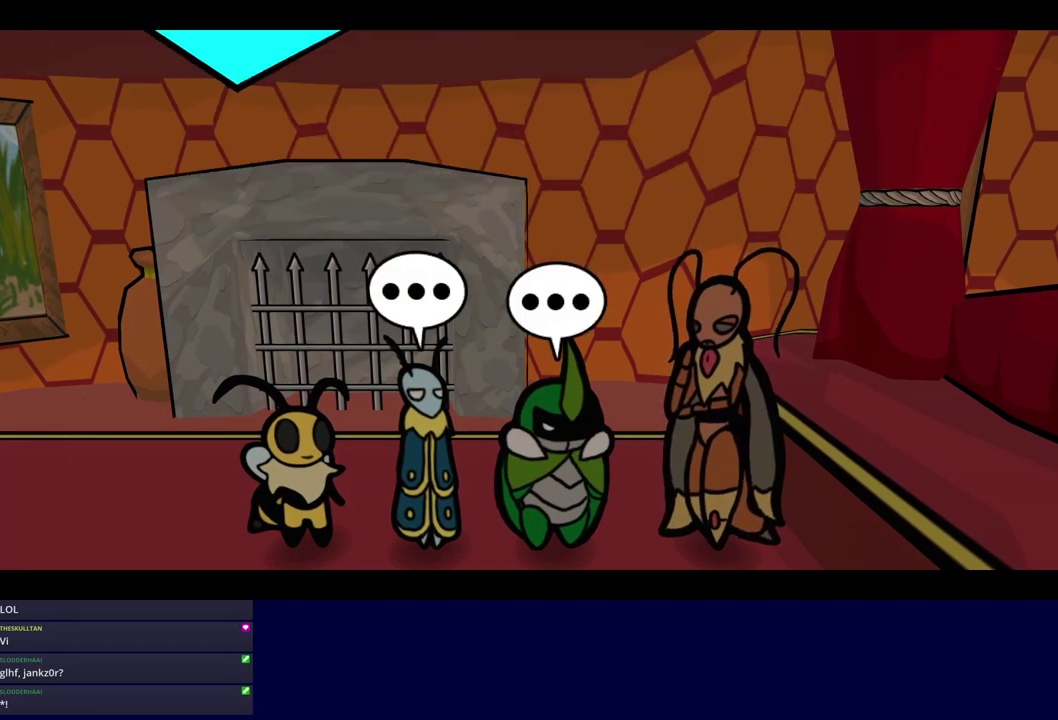
{"buttons": ["C_RIGHT"], "left_stick": "center", "events": [[100, "DPAD_LEFT", "down"], [434, "DPAD_LEFT", "up"]]}
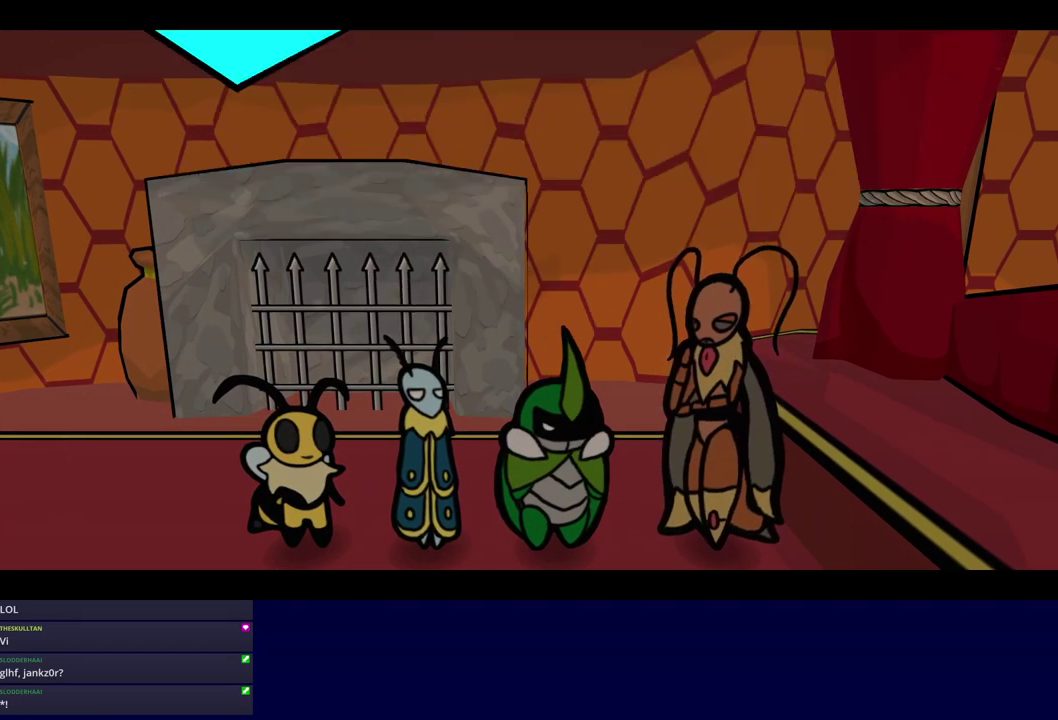
{"buttons": ["DPAD_LEFT", "C_RIGHT"], "left_stick": "center", "events": [[150, "DPAD_LEFT", "down"]]}
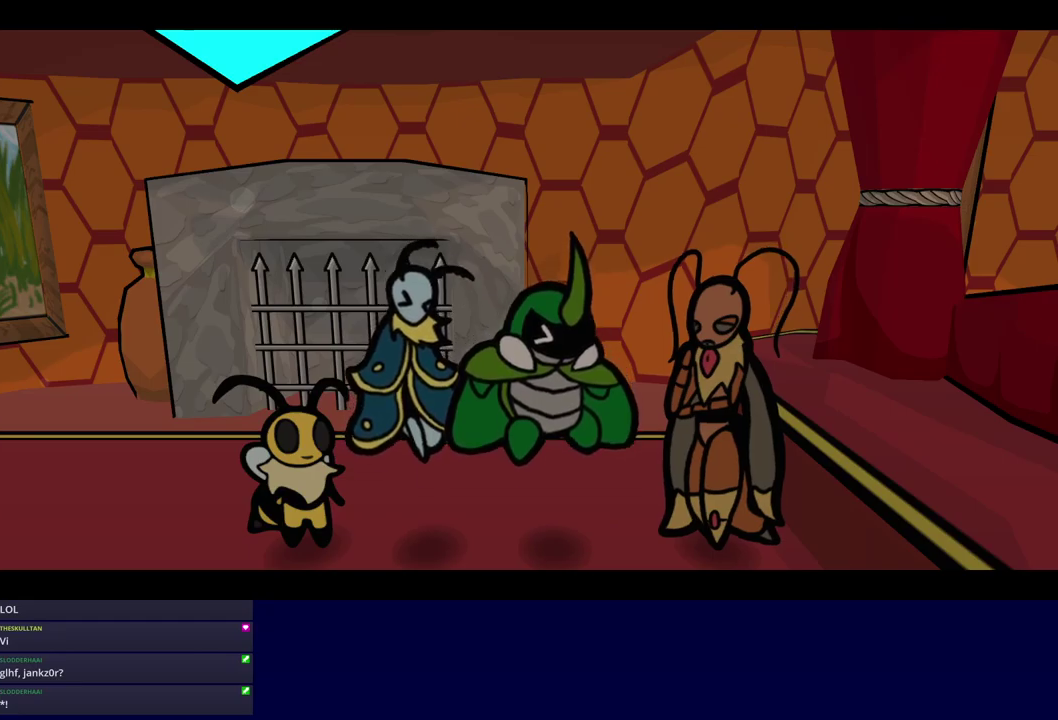
{"buttons": ["DPAD_LEFT", "C_RIGHT"], "left_stick": "center", "events": []}
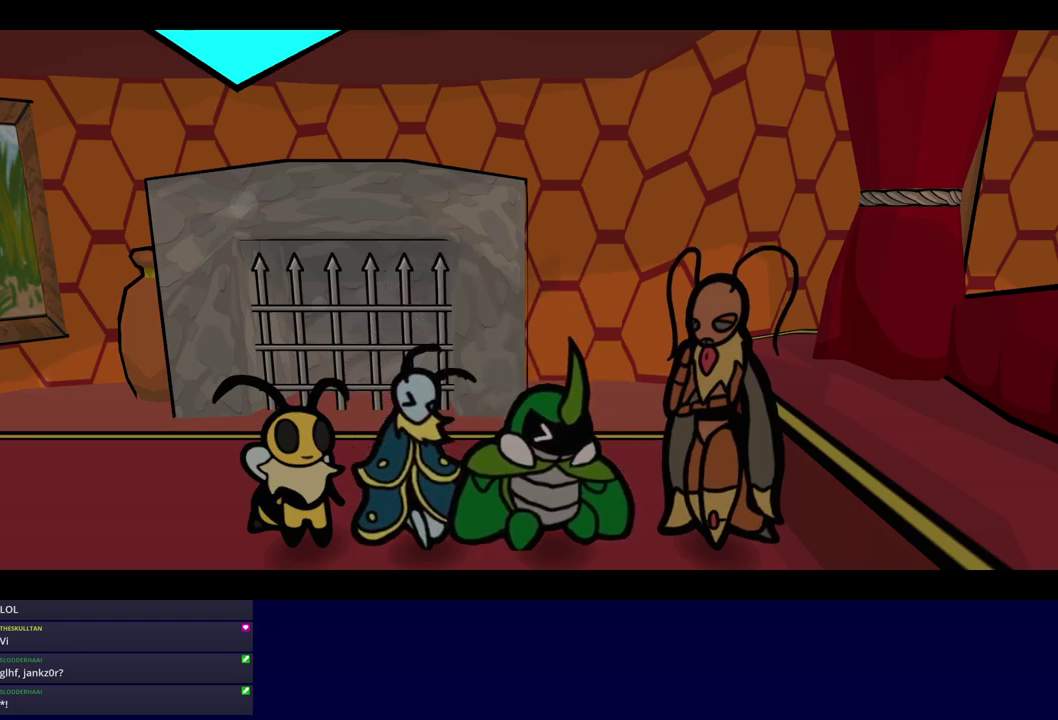
{"buttons": ["DPAD_LEFT", "C_RIGHT"], "left_stick": "center", "events": [[100, "DPAD_LEFT", "up"], [333, "DPAD_LEFT", "down"]]}
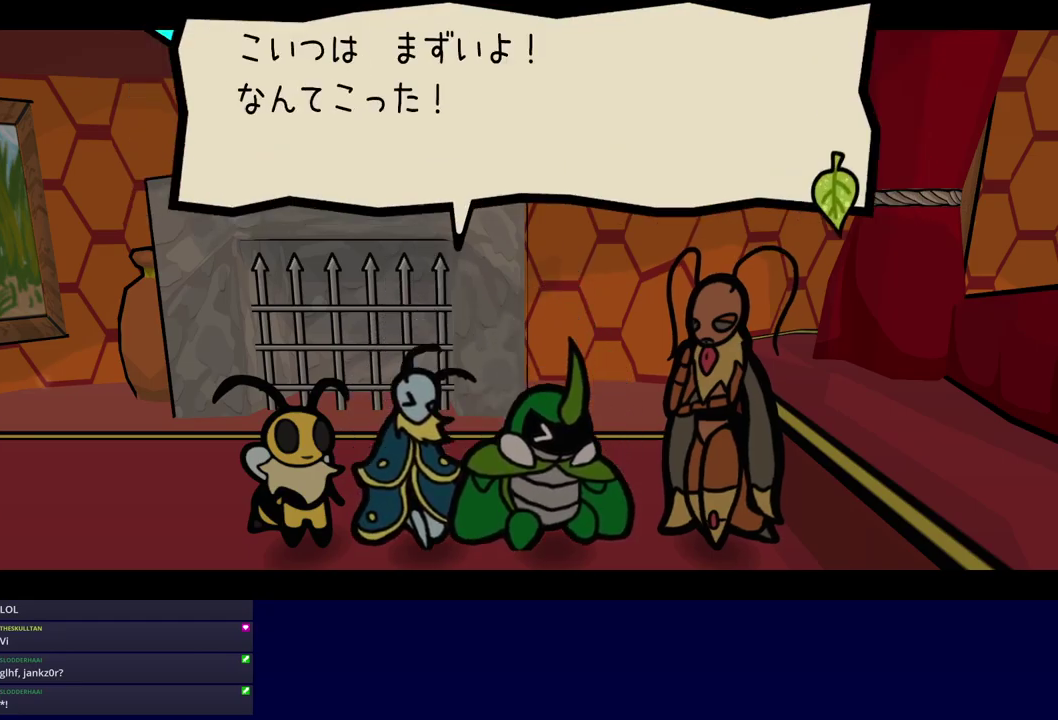
{"buttons": ["DPAD_LEFT", "C_RIGHT"], "left_stick": "center", "events": [[250, "DPAD_LEFT", "up"], [400, "DPAD_LEFT", "down"]]}
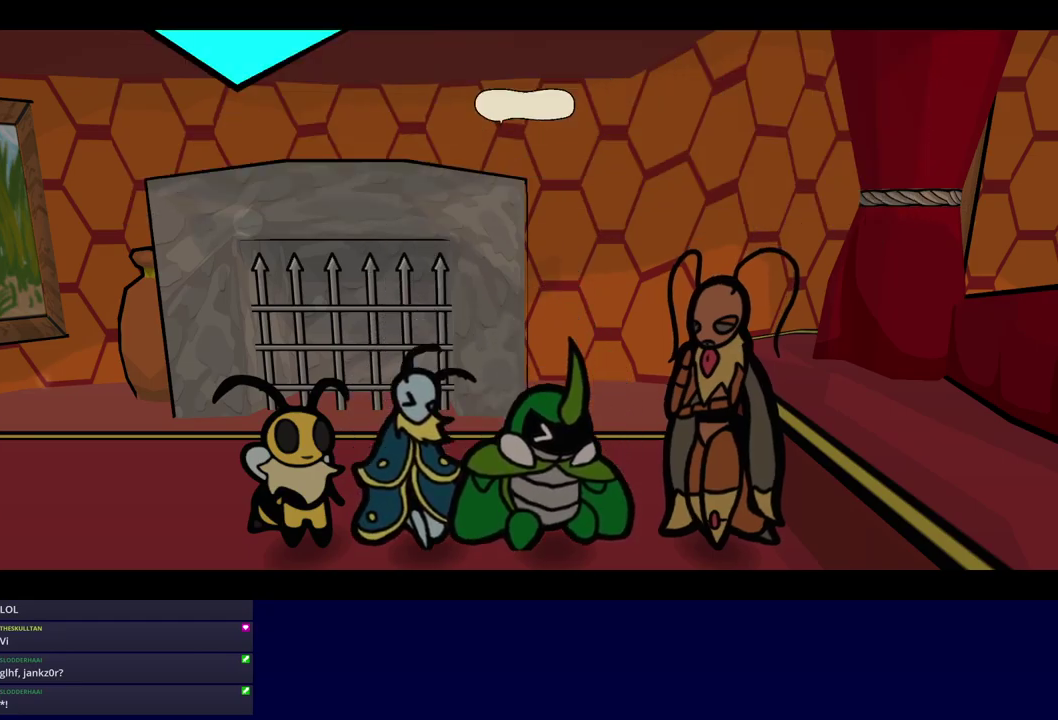
{"buttons": ["DPAD_LEFT", "C_RIGHT"], "left_stick": "center", "events": []}
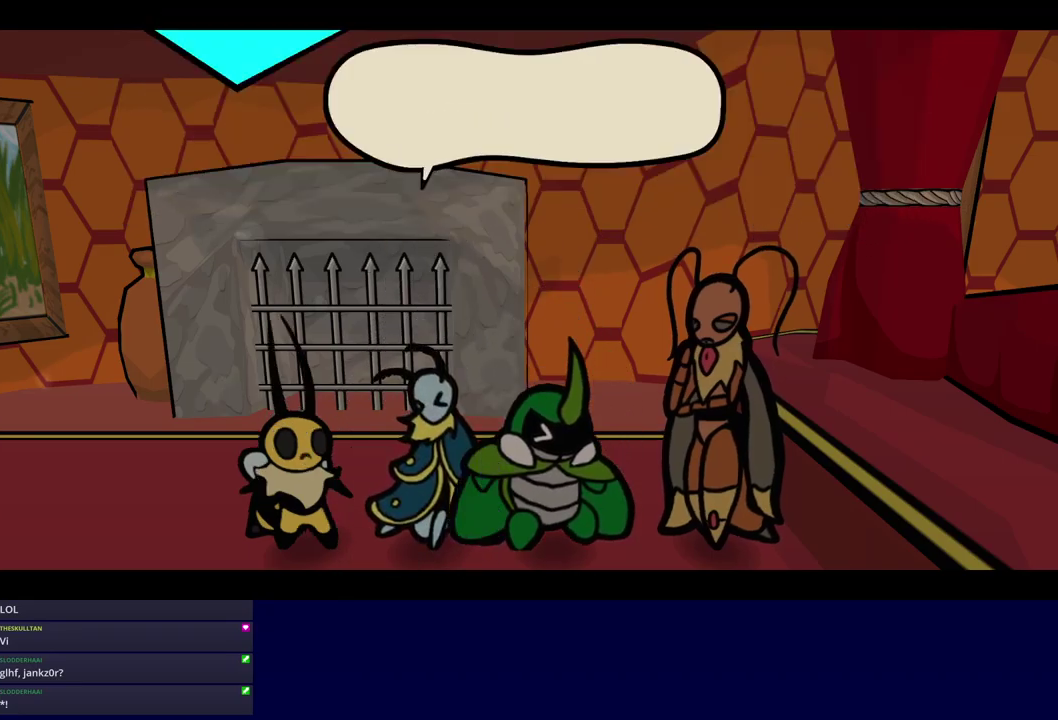
{"buttons": ["DPAD_LEFT", "C_RIGHT"], "left_stick": "center", "events": []}
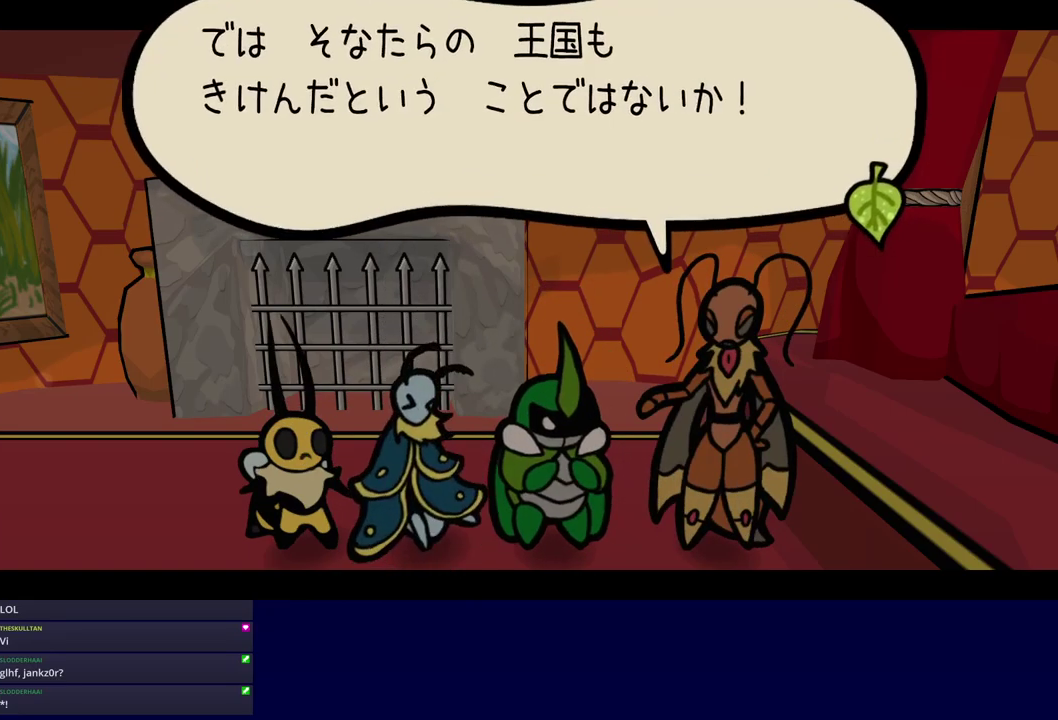
{"buttons": ["DPAD_LEFT", "C_RIGHT"], "left_stick": "center", "events": []}